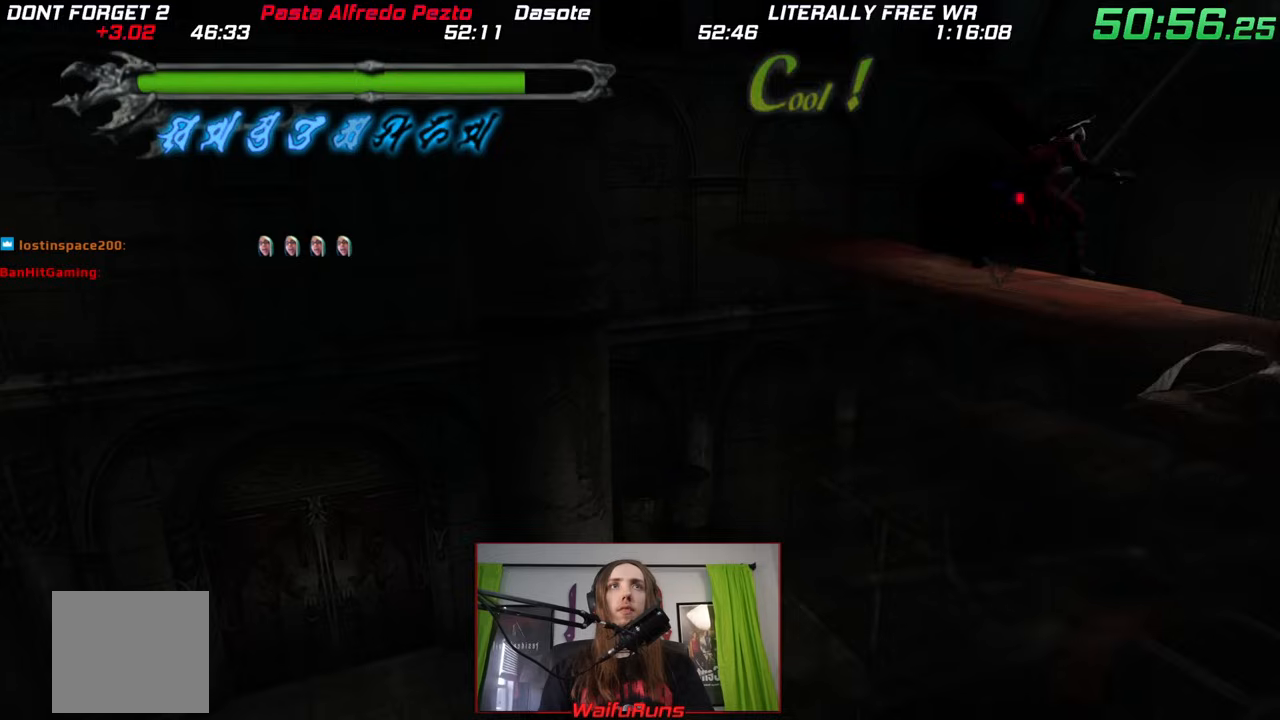
Gameplay with a controller (Nintendo layout); each line is a JSON object with the inputs held at the frame after it. "events" lists button and stick changes between this image and that frame as [ms after this image, input, new state], when the widget could be followed in between. Not read: HOME L3 R3 SELECT START.
{"buttons": [], "left_stick": "center", "right_stick": "center", "events": [[50, "left_stick", "down-right"], [200, "left_stick", "down"], [450, "left_stick", "center"]]}
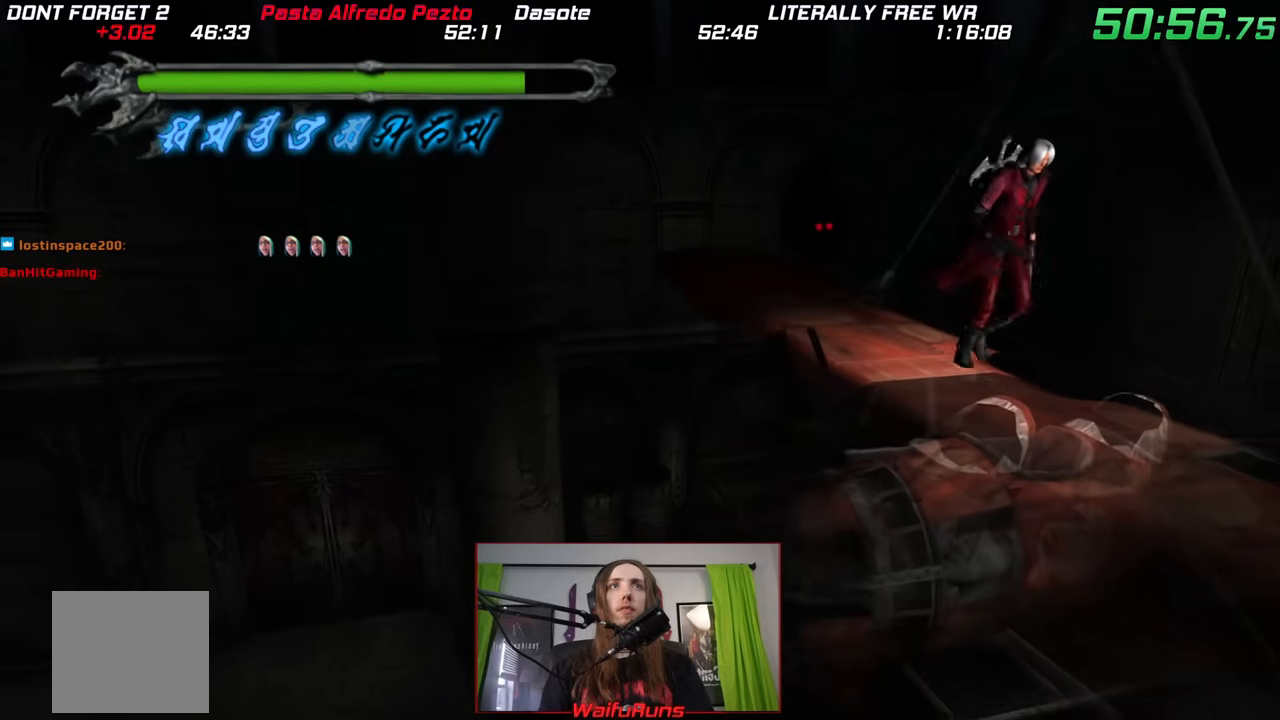
{"buttons": [], "left_stick": "center", "right_stick": "center", "events": []}
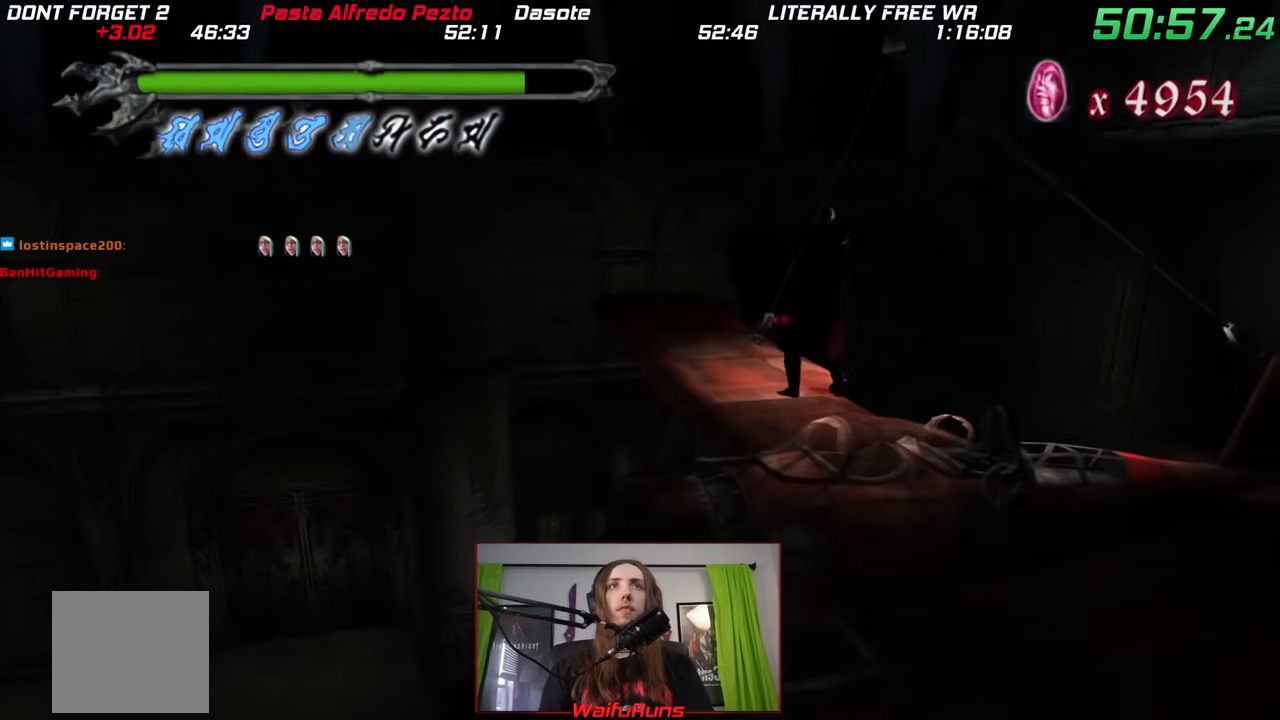
{"buttons": [], "left_stick": "center", "right_stick": "center", "events": []}
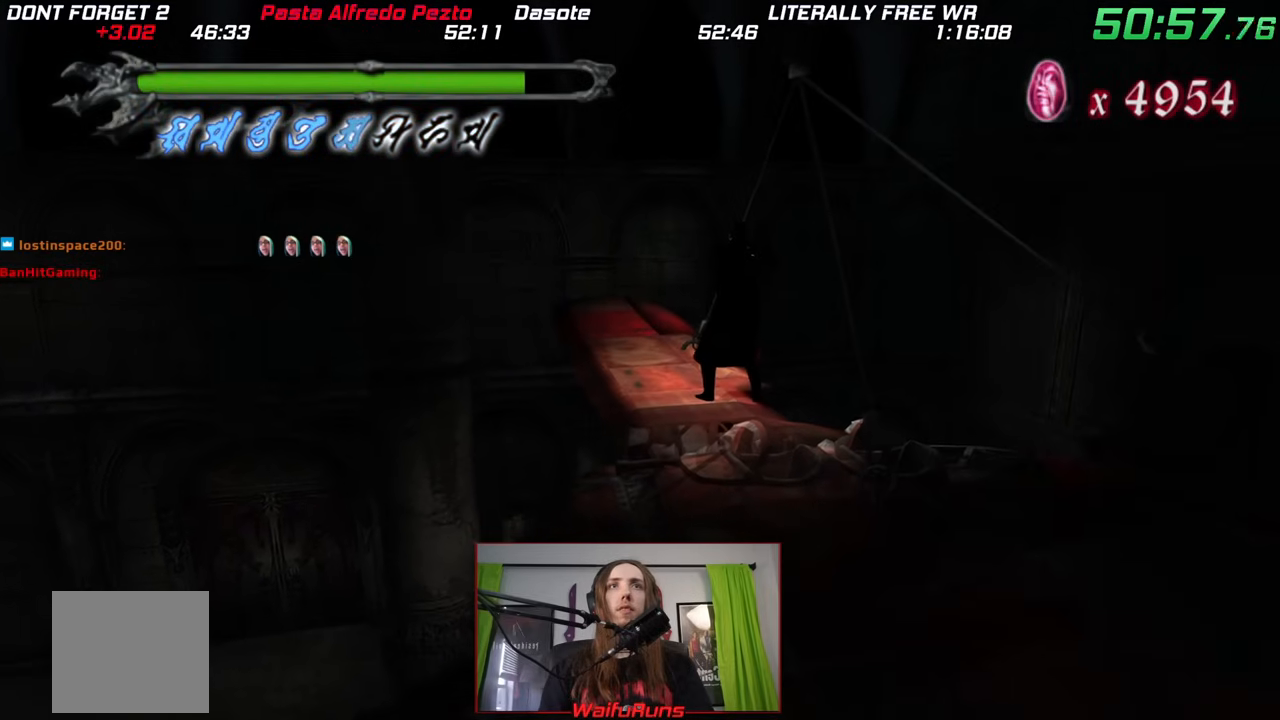
{"buttons": [], "left_stick": "center", "right_stick": "center", "events": []}
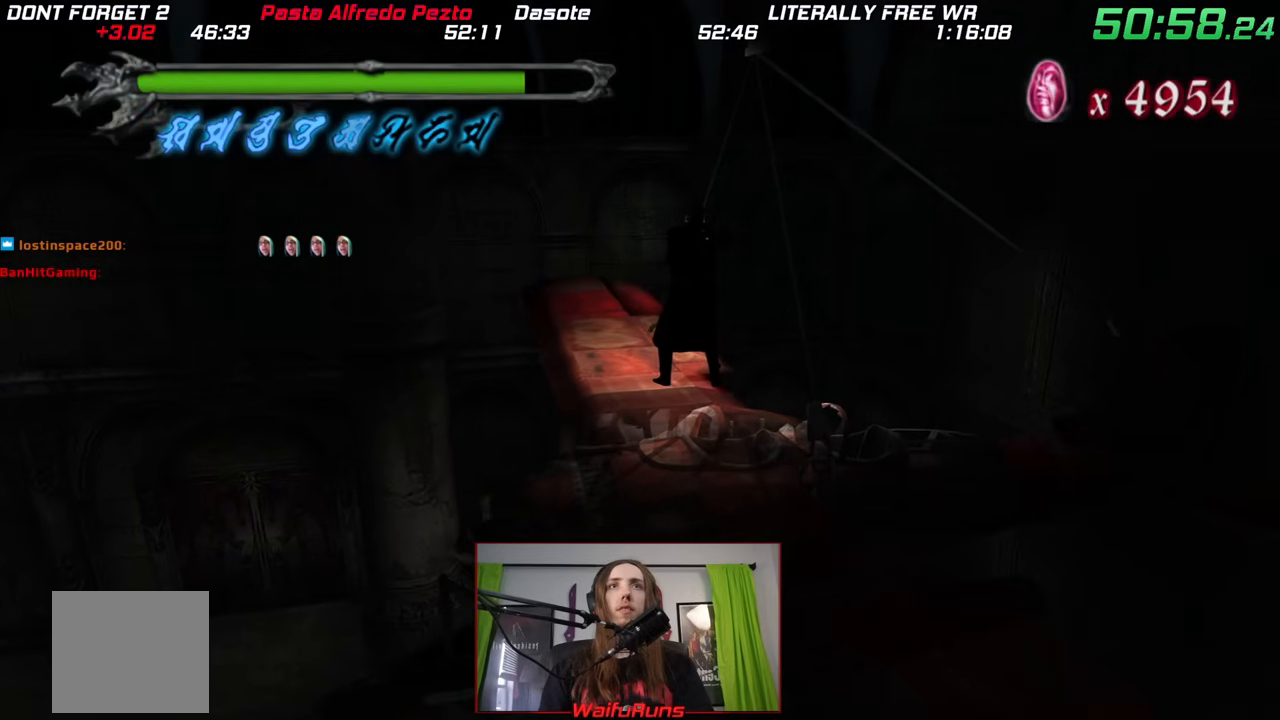
{"buttons": [], "left_stick": "center", "right_stick": "center", "events": []}
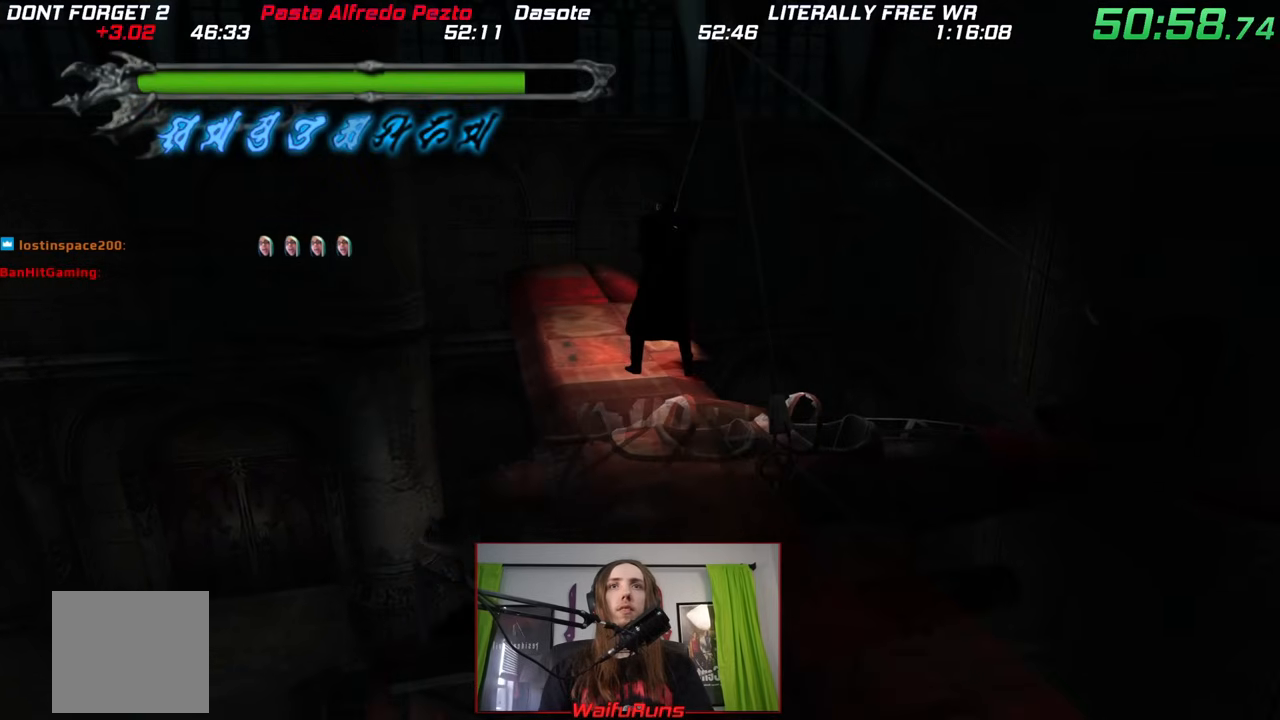
{"buttons": ["B"], "left_stick": "right", "right_stick": "center", "events": [[400, "left_stick", "right"], [483, "B", "down"]]}
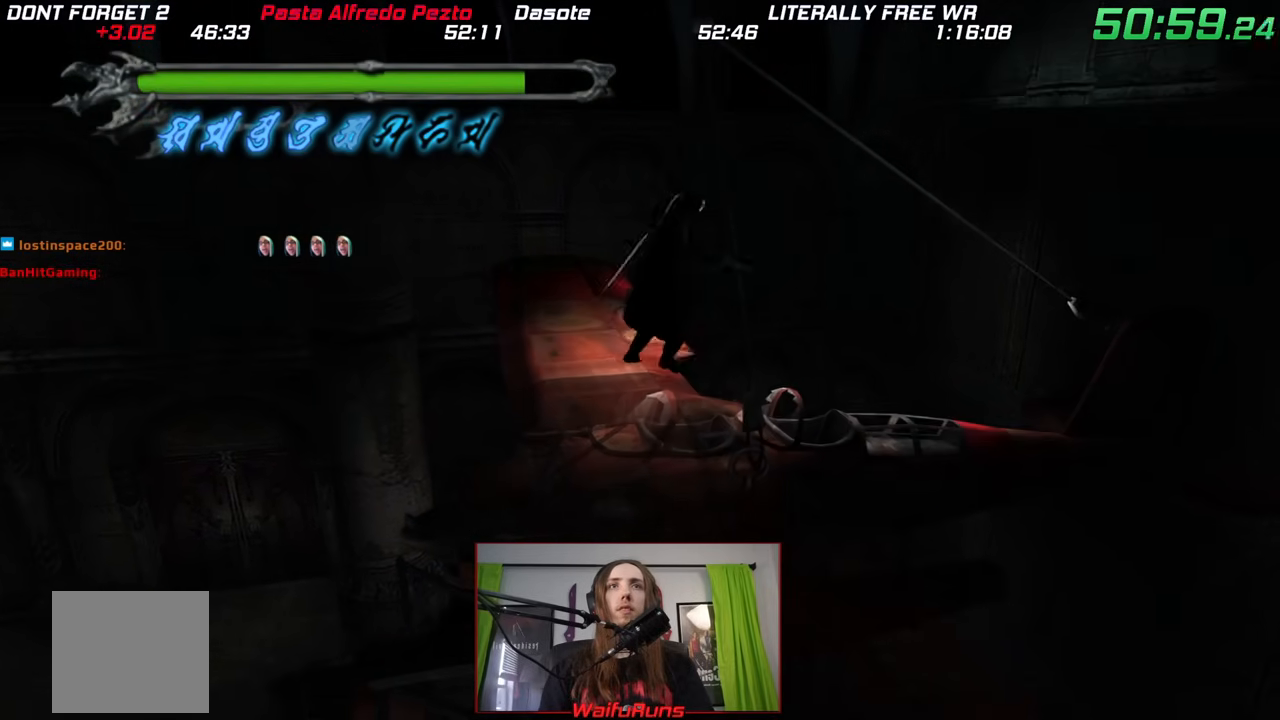
{"buttons": [], "left_stick": "right", "right_stick": "center", "events": [[350, "B", "up"]]}
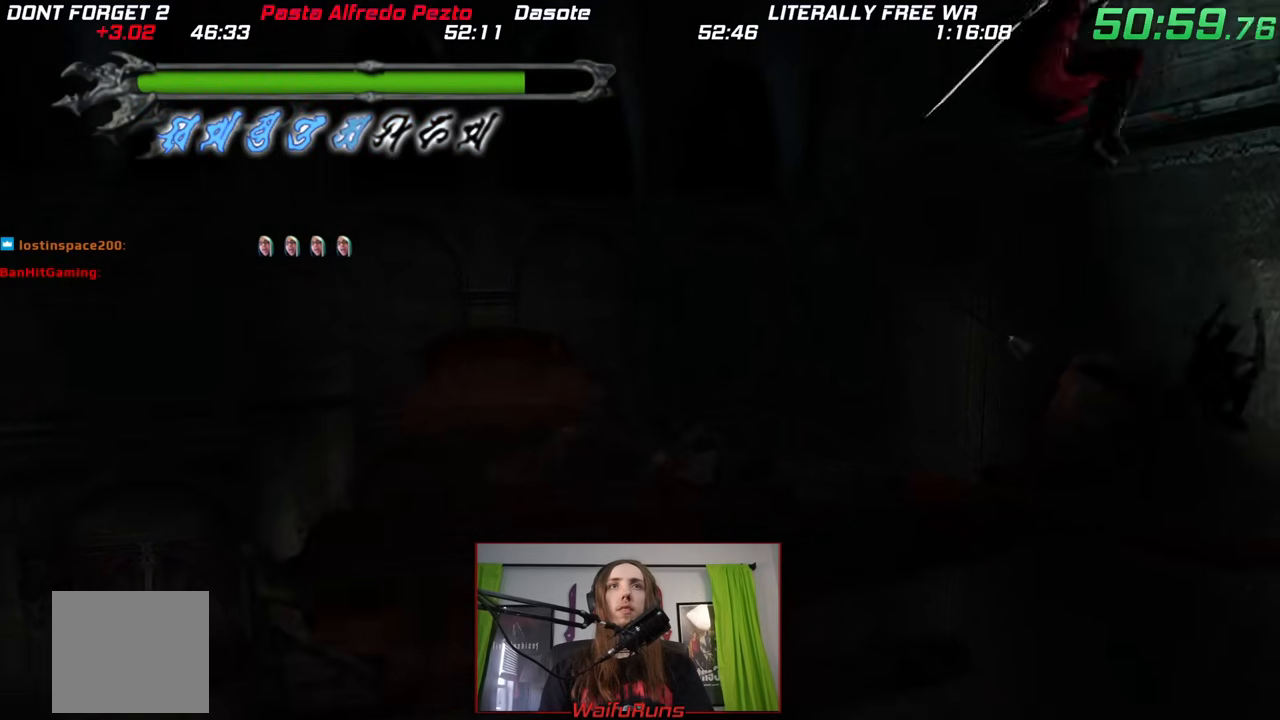
{"buttons": [], "left_stick": "center", "right_stick": "center", "events": [[50, "left_stick", "up-right"], [433, "left_stick", "center"]]}
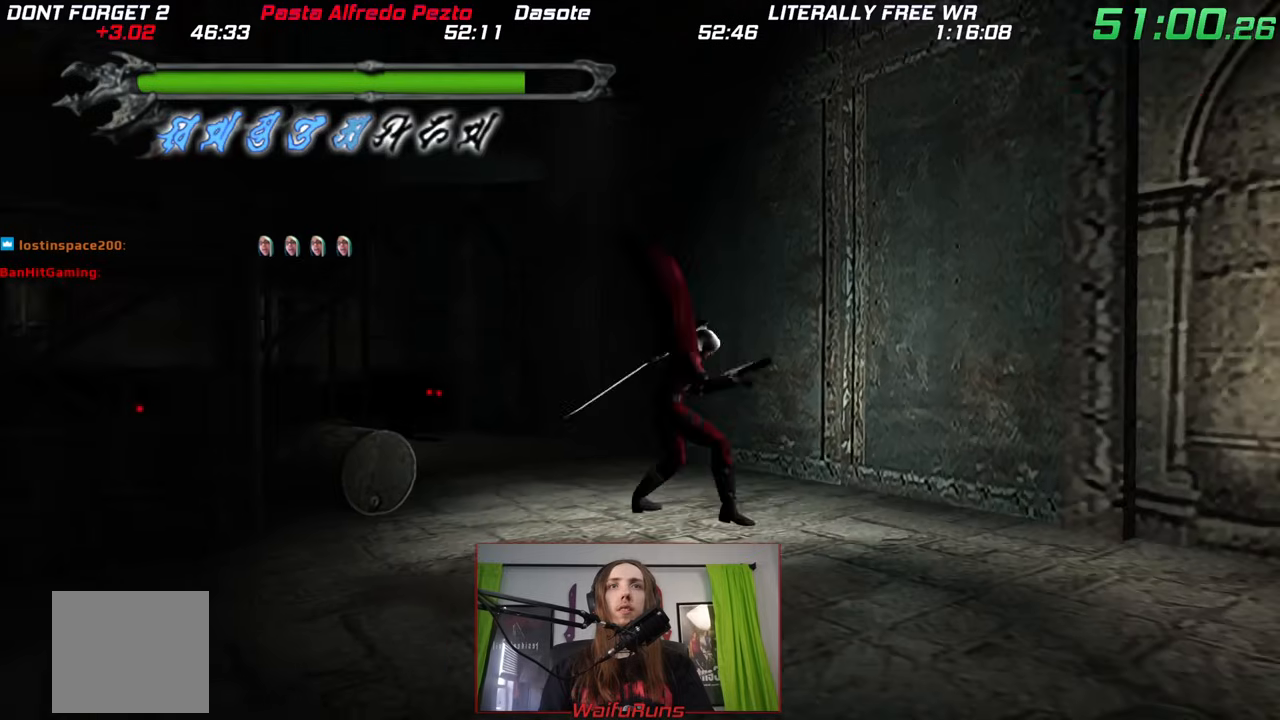
{"buttons": [], "left_stick": "up", "right_stick": "center", "events": [[450, "left_stick", "up"]]}
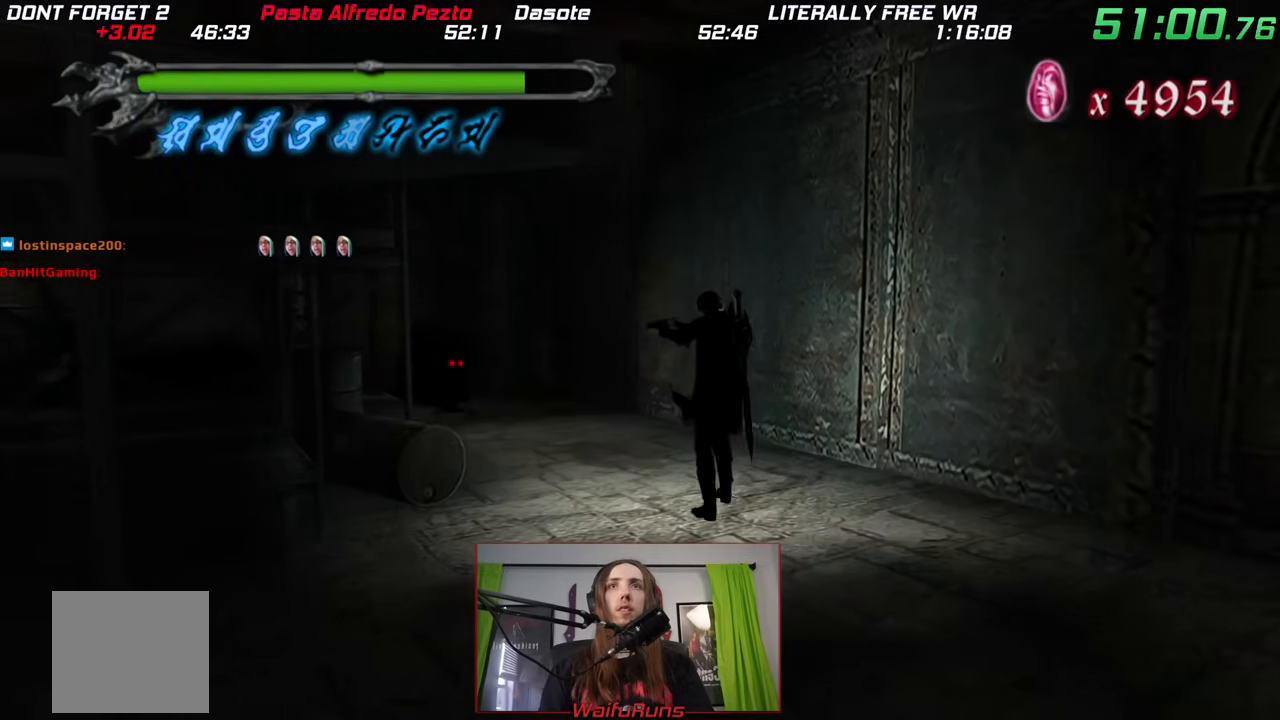
{"buttons": [], "left_stick": "center", "right_stick": "center", "events": [[317, "left_stick", "center"]]}
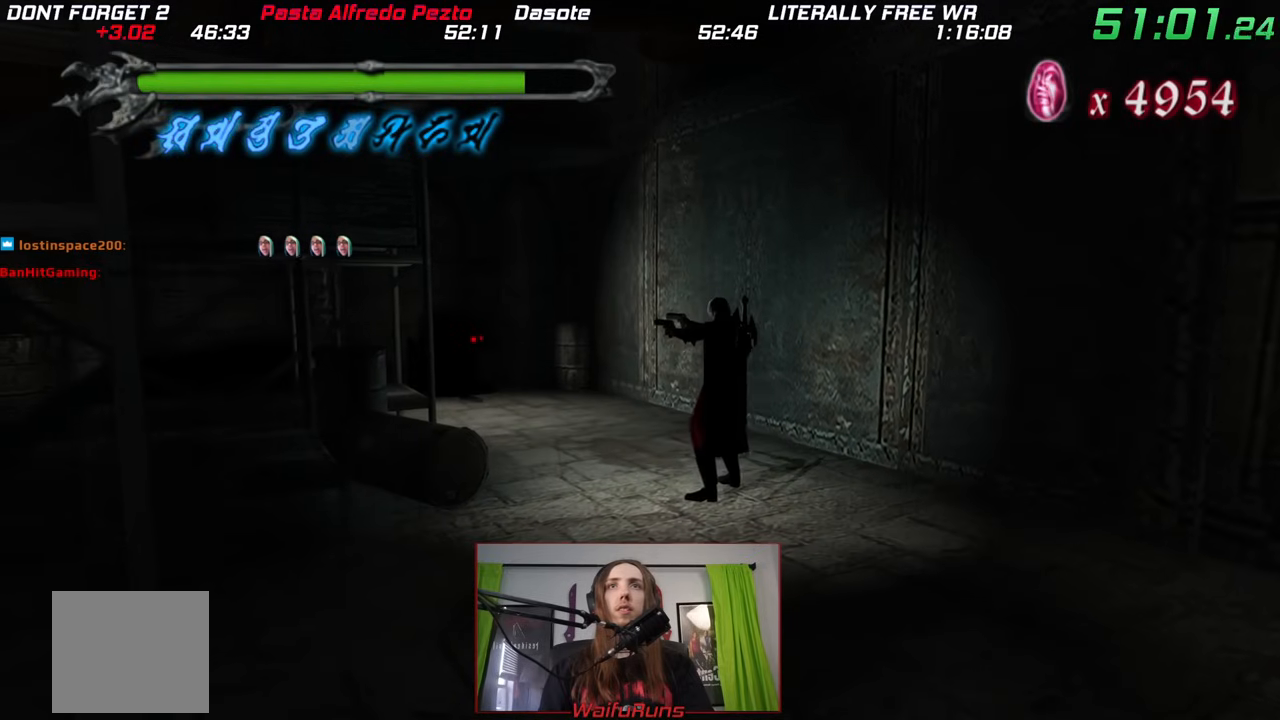
{"buttons": [], "left_stick": "center", "right_stick": "center", "events": [[50, "B", "down"], [450, "B", "up"]]}
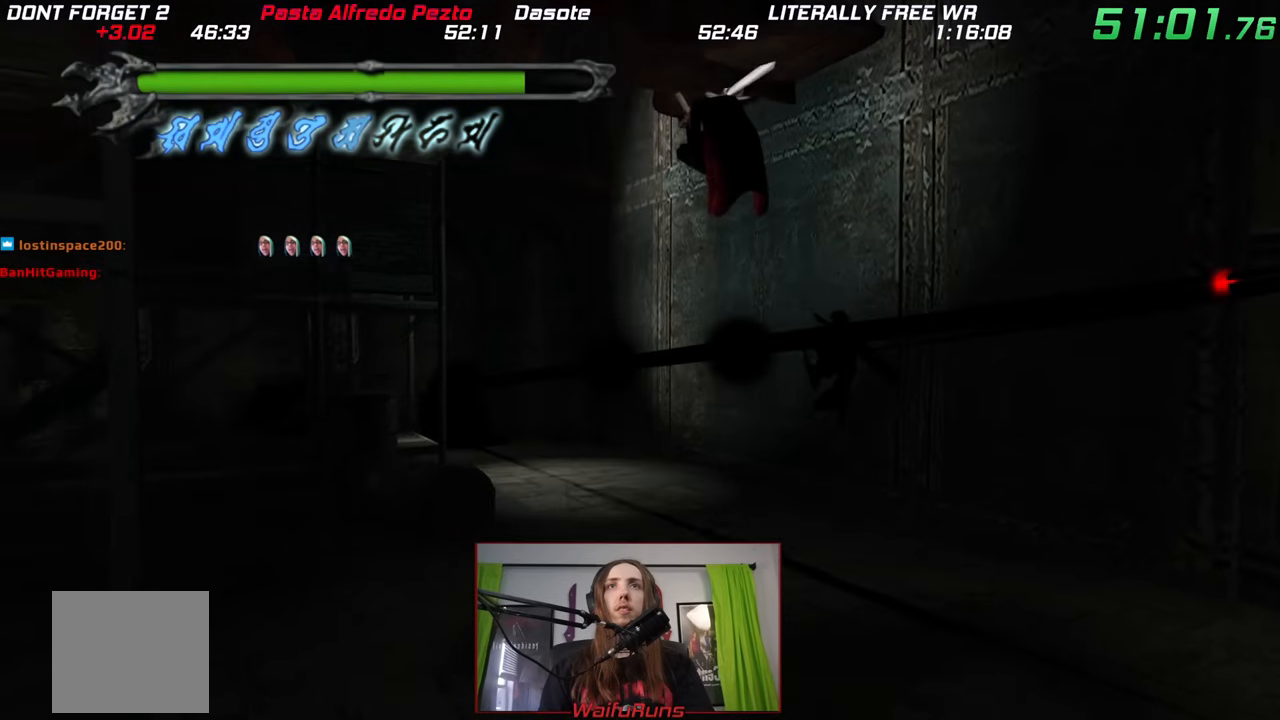
{"buttons": [], "left_stick": "center", "right_stick": "down", "events": [[350, "right_stick", "down"]]}
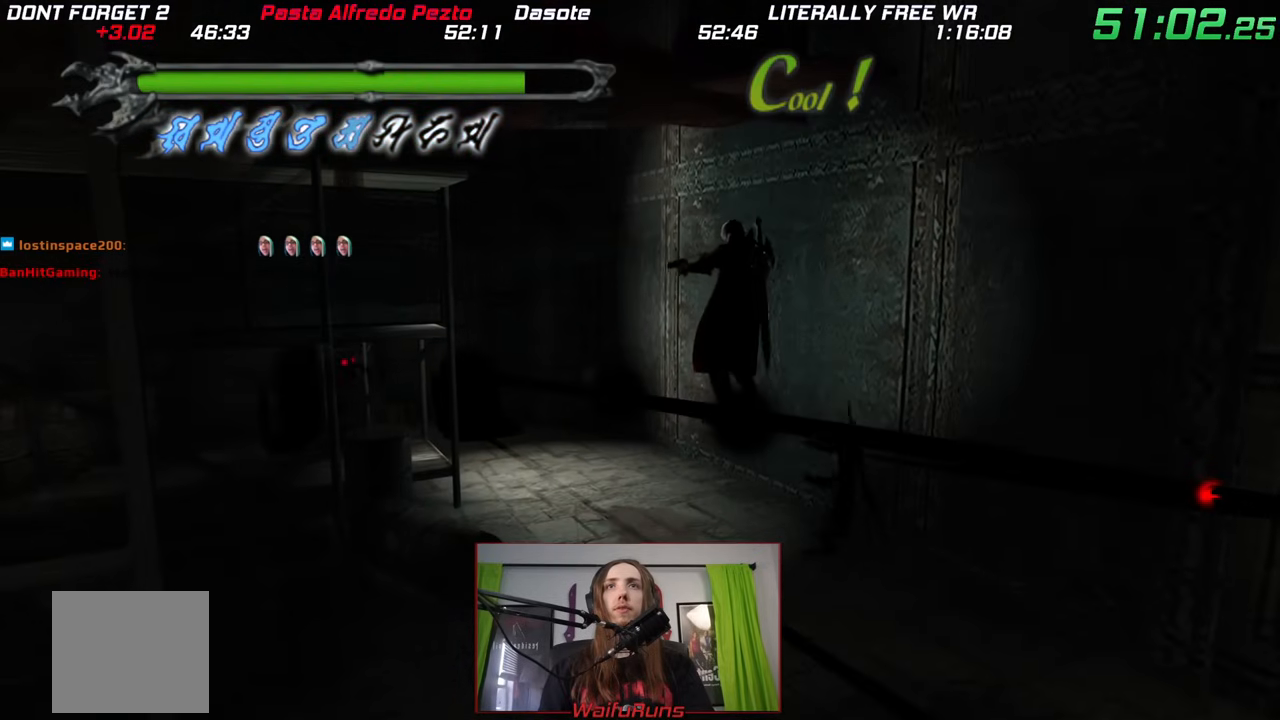
{"buttons": [], "left_stick": "center", "right_stick": "down", "events": []}
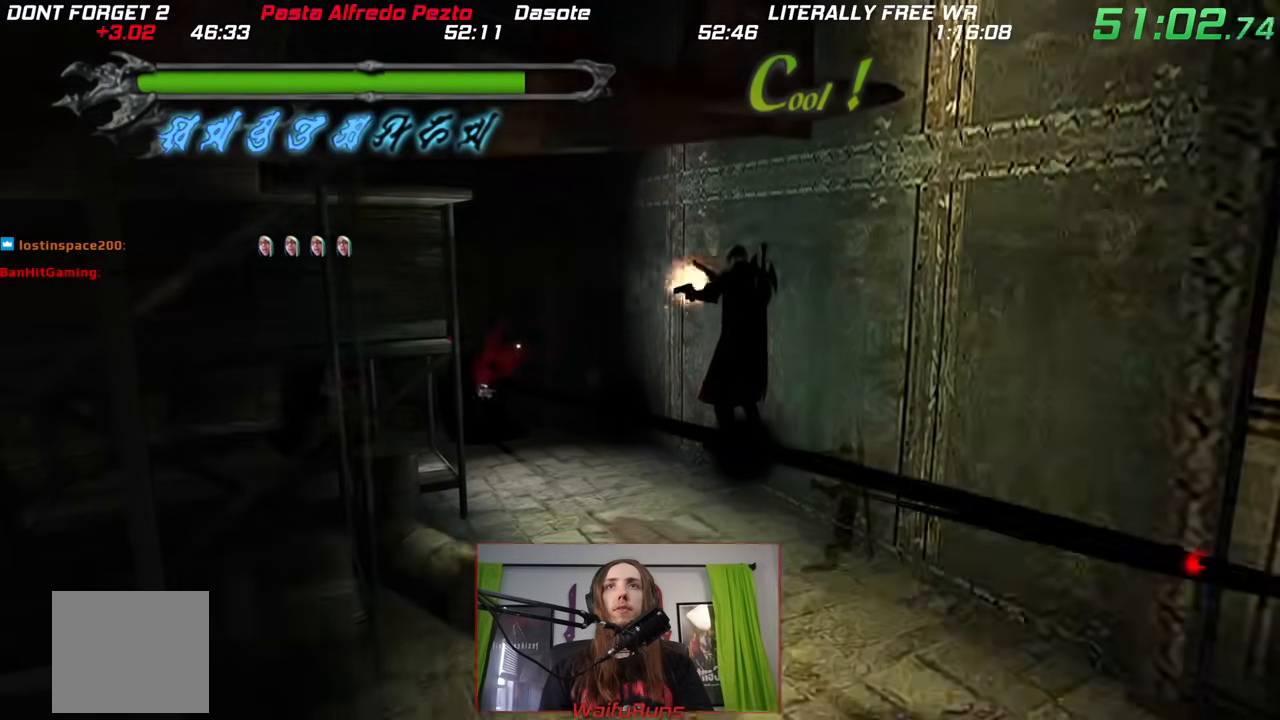
{"buttons": [], "left_stick": "center", "right_stick": "down", "events": []}
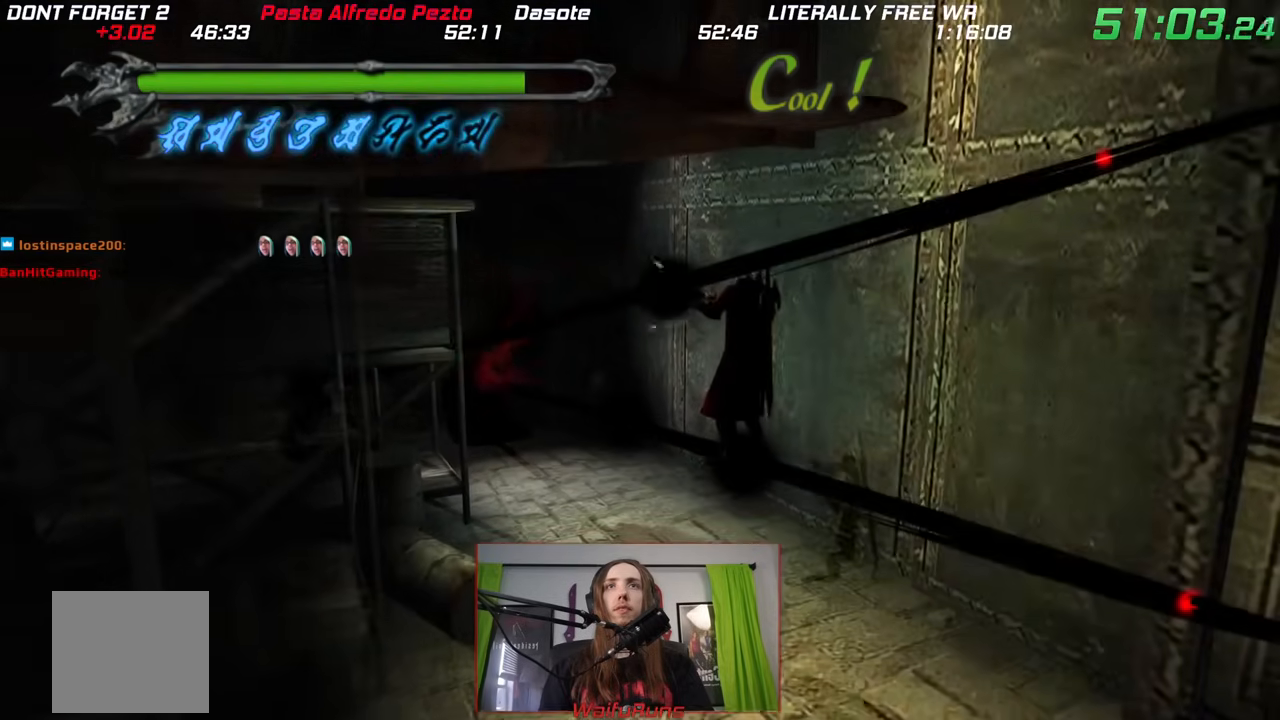
{"buttons": [], "left_stick": "center", "right_stick": "down", "events": []}
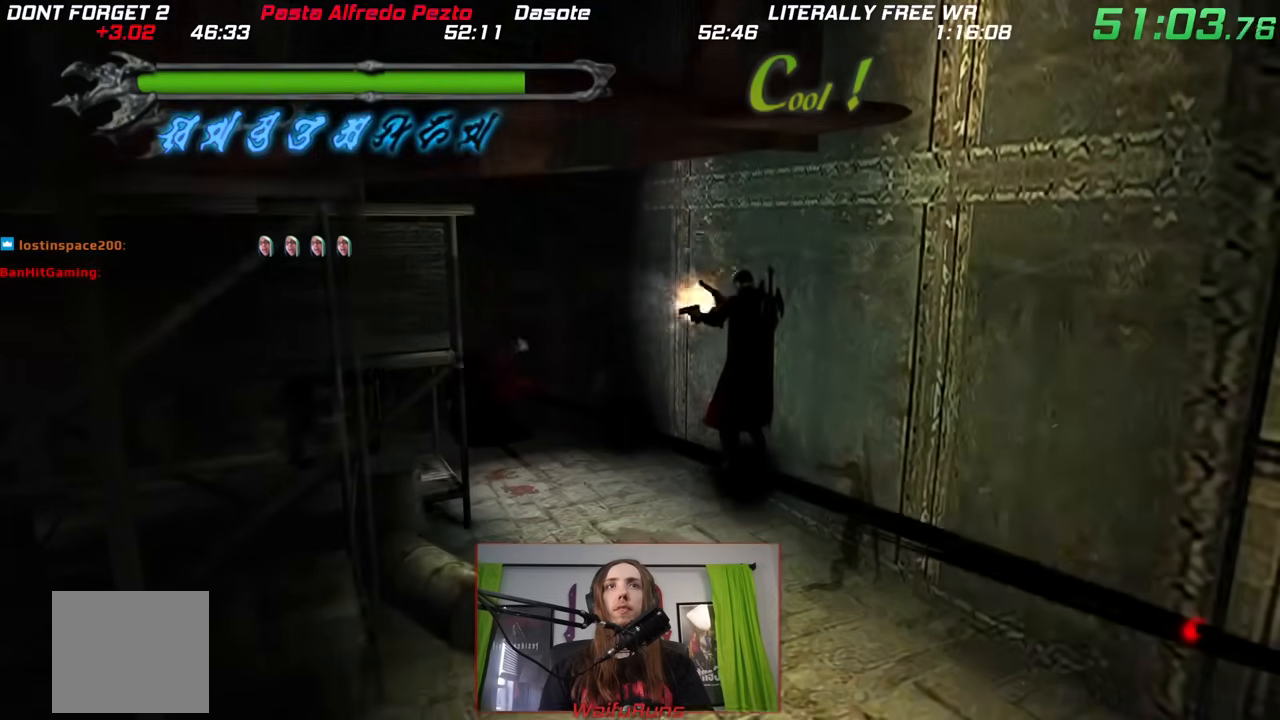
{"buttons": [], "left_stick": "center", "right_stick": "center", "events": [[233, "right_stick", "center"]]}
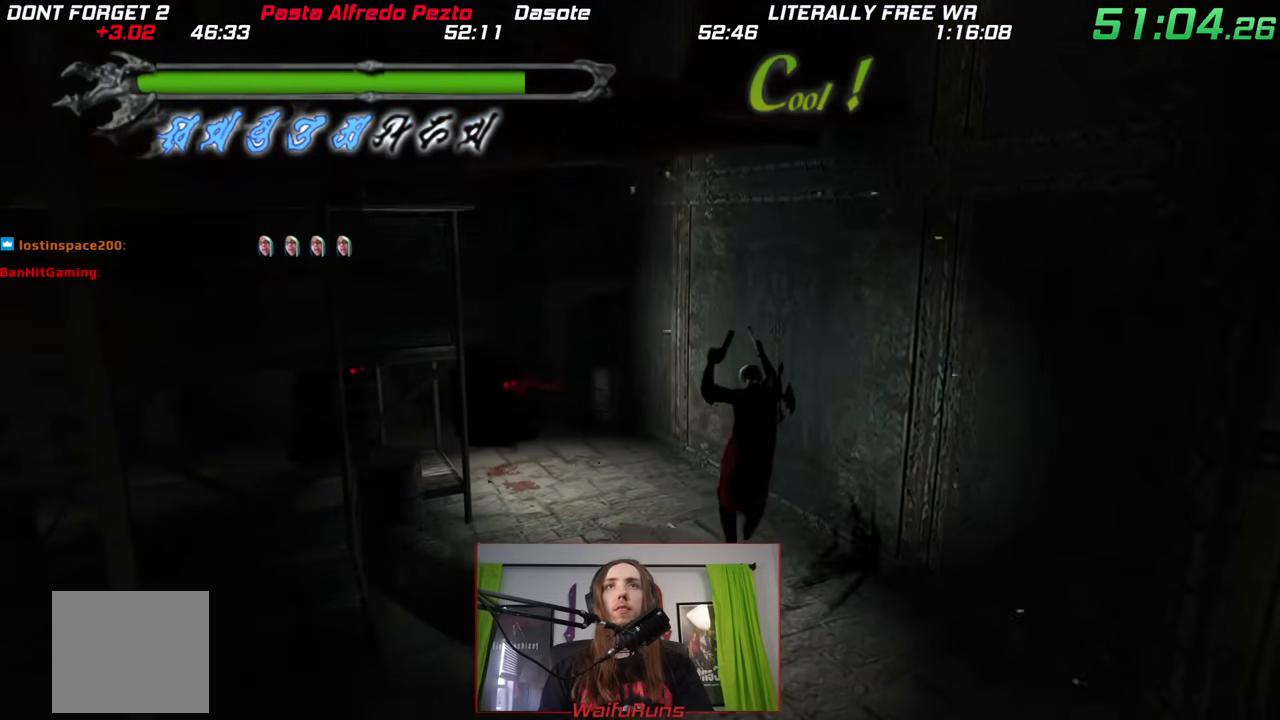
{"buttons": [], "left_stick": "center", "right_stick": "center", "events": [[167, "left_stick", "up-left"], [333, "left_stick", "center"], [400, "R2", "down"], [450, "R2", "up"]]}
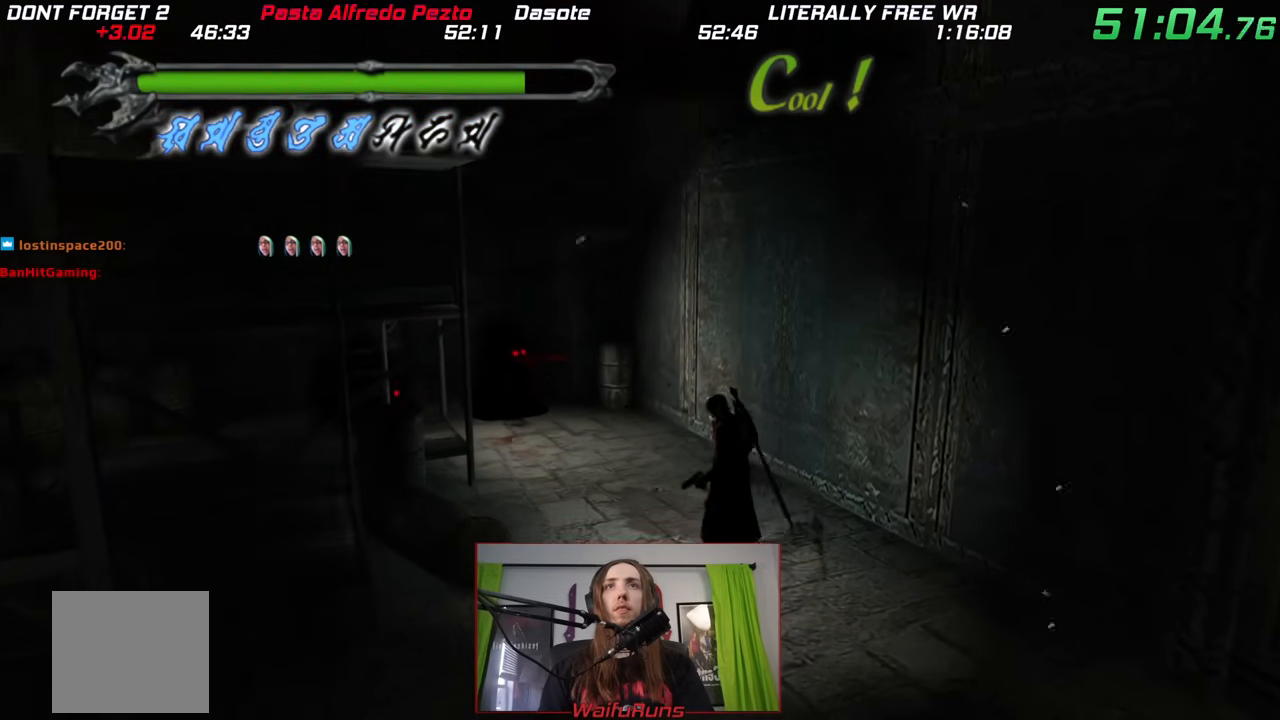
{"buttons": [], "left_stick": "center", "right_stick": "center", "events": [[17, "R2", "down"], [100, "R2", "up"]]}
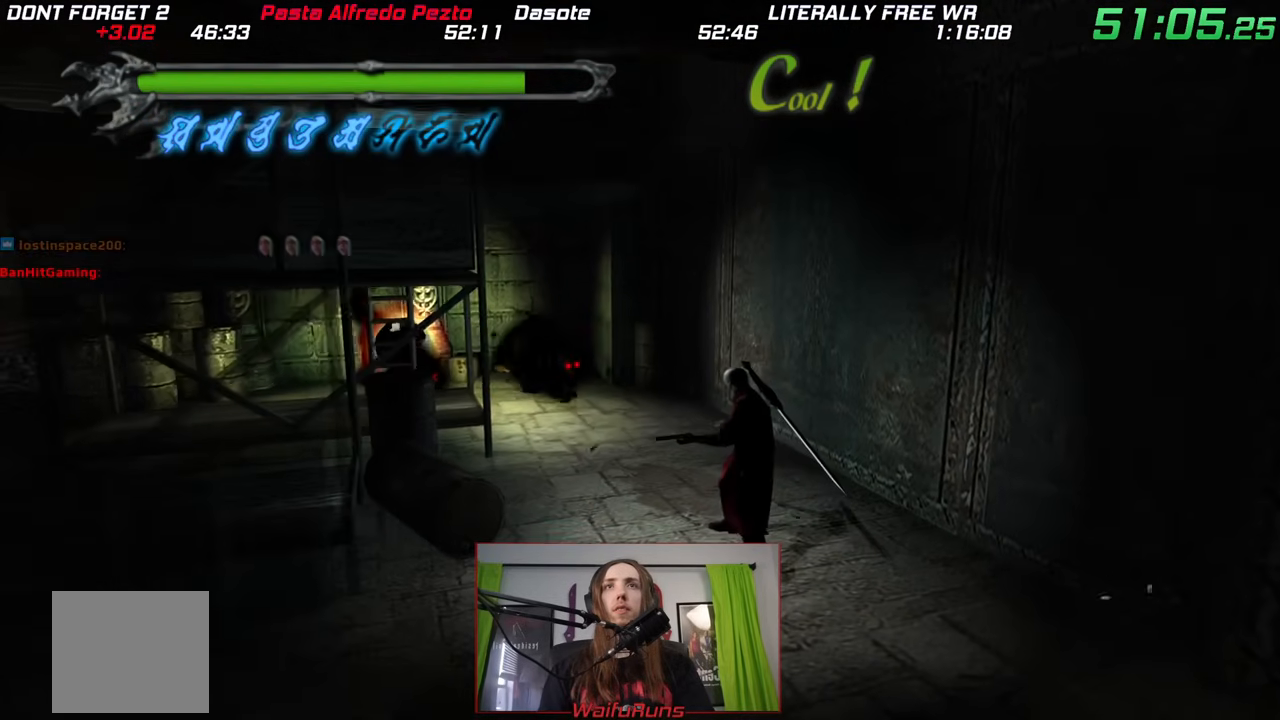
{"buttons": [], "left_stick": "center", "right_stick": "center", "events": []}
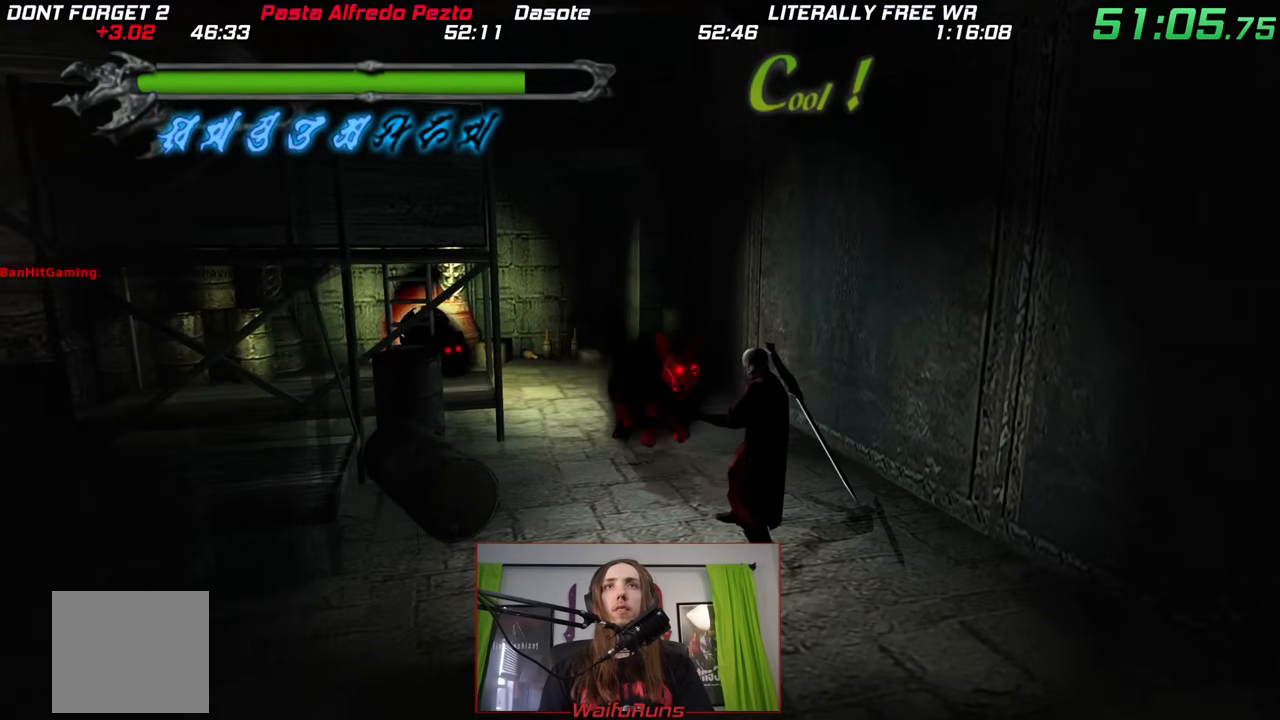
{"buttons": [], "left_stick": "up", "right_stick": "center", "events": [[83, "left_stick", "up"]]}
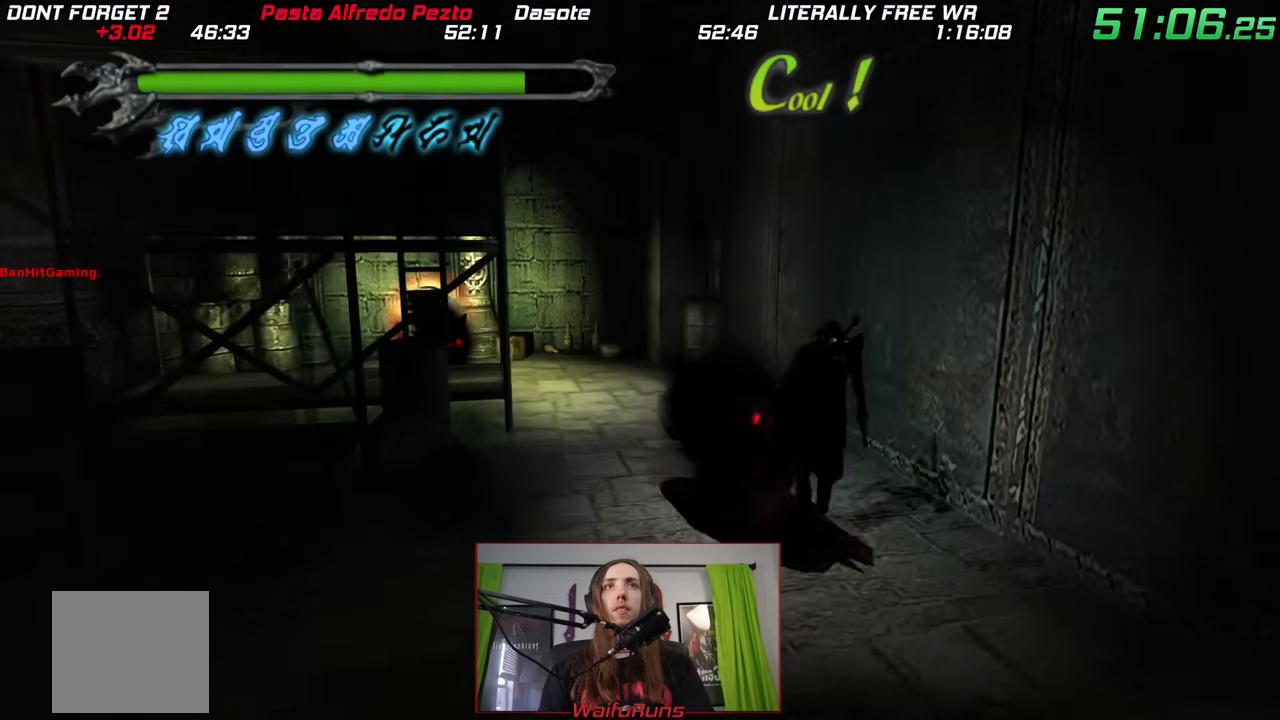
{"buttons": [], "left_stick": "up-left", "right_stick": "center", "events": [[17, "B", "down"], [417, "B", "up"], [433, "left_stick", "up-left"]]}
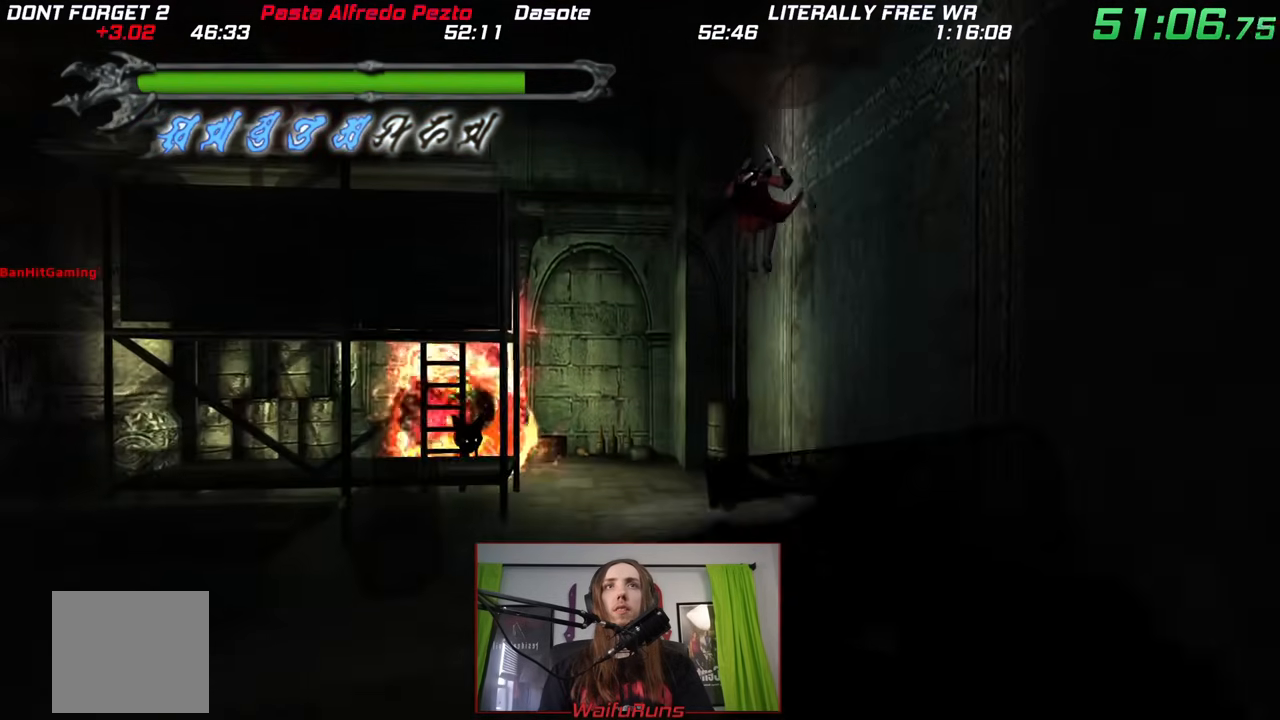
{"buttons": [], "left_stick": "up-left", "right_stick": "center", "events": []}
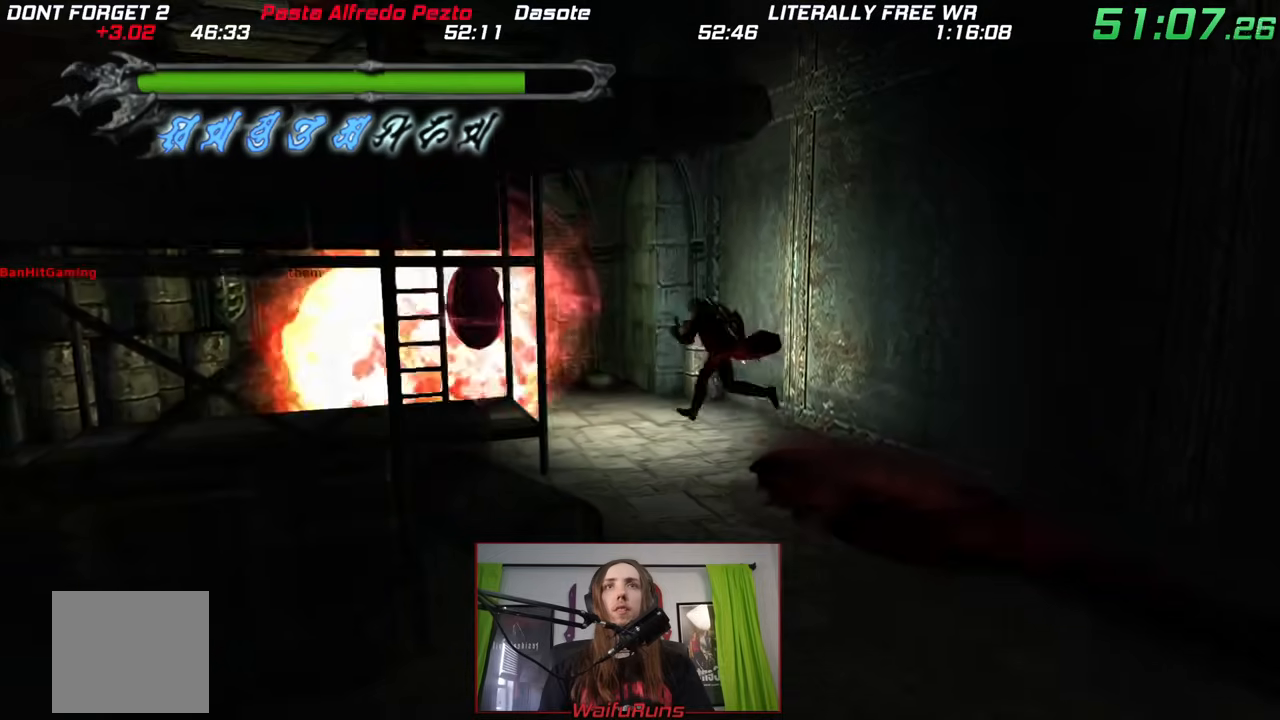
{"buttons": [], "left_stick": "up-left", "right_stick": "center", "events": []}
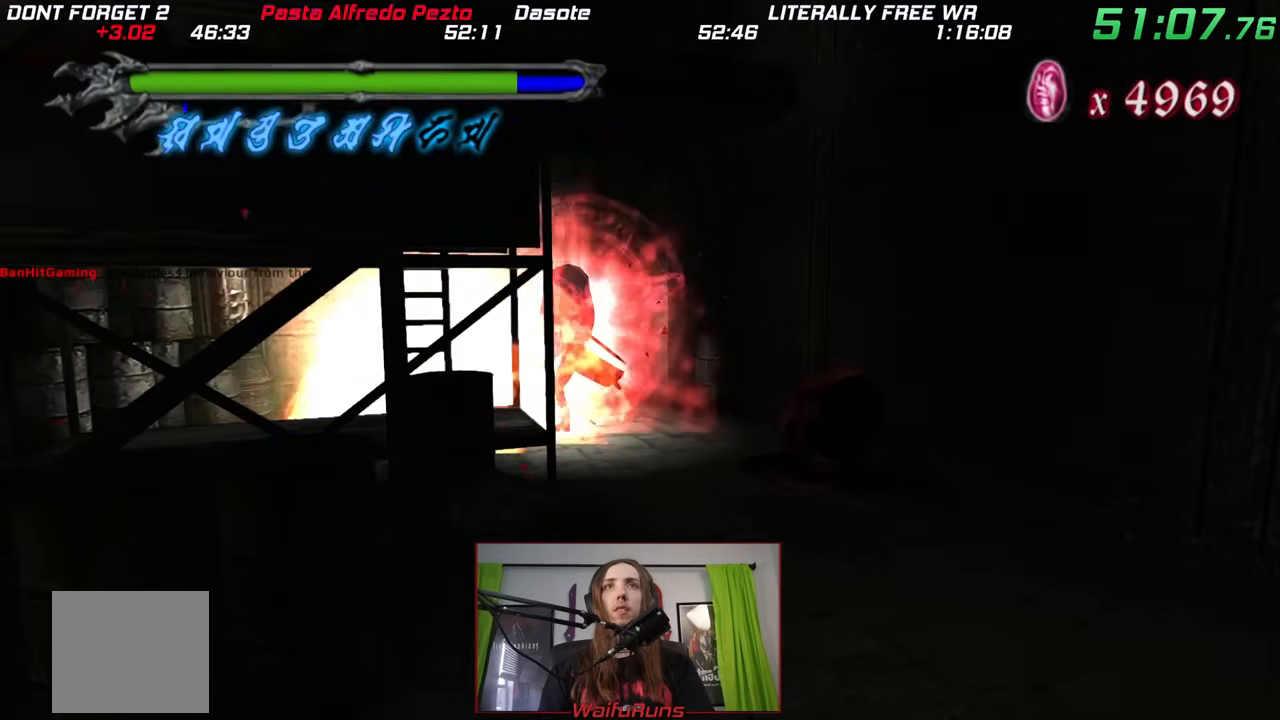
{"buttons": ["B"], "left_stick": "left", "right_stick": "center", "events": [[150, "B", "down"], [333, "left_stick", "left"]]}
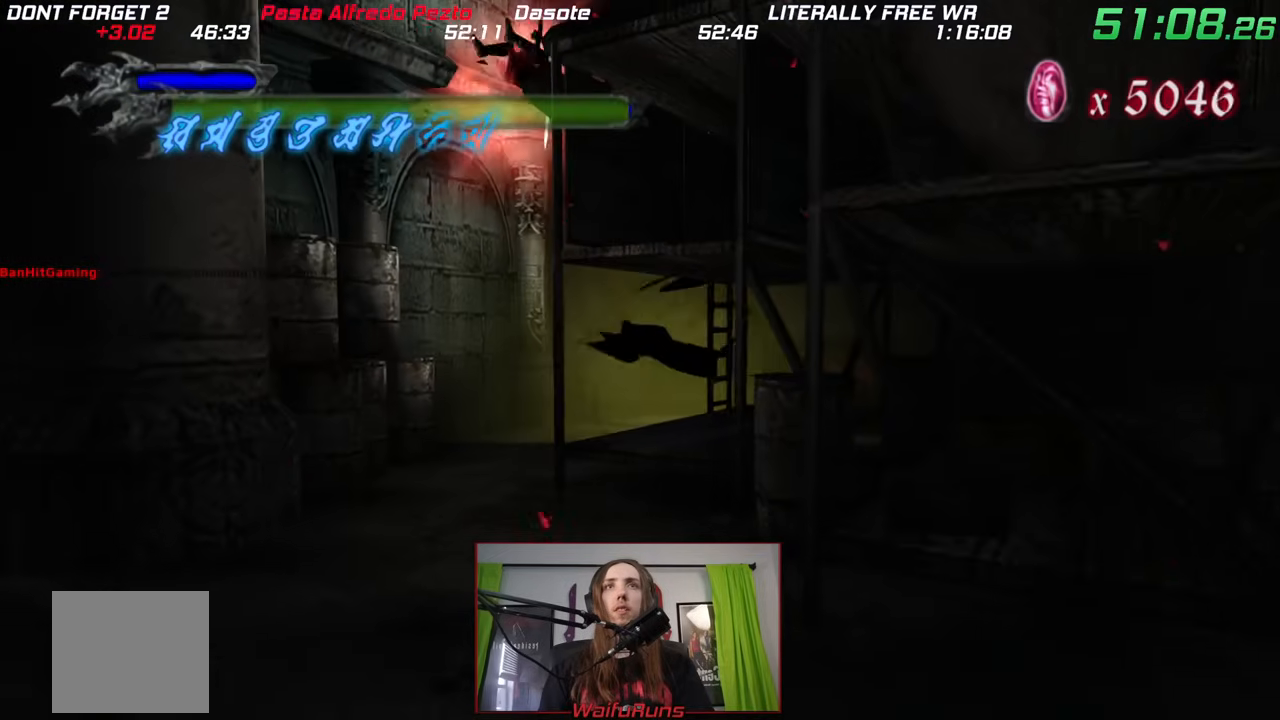
{"buttons": [], "left_stick": "down", "right_stick": "center", "events": [[67, "left_stick", "down-left"], [83, "B", "up"], [183, "left_stick", "down"]]}
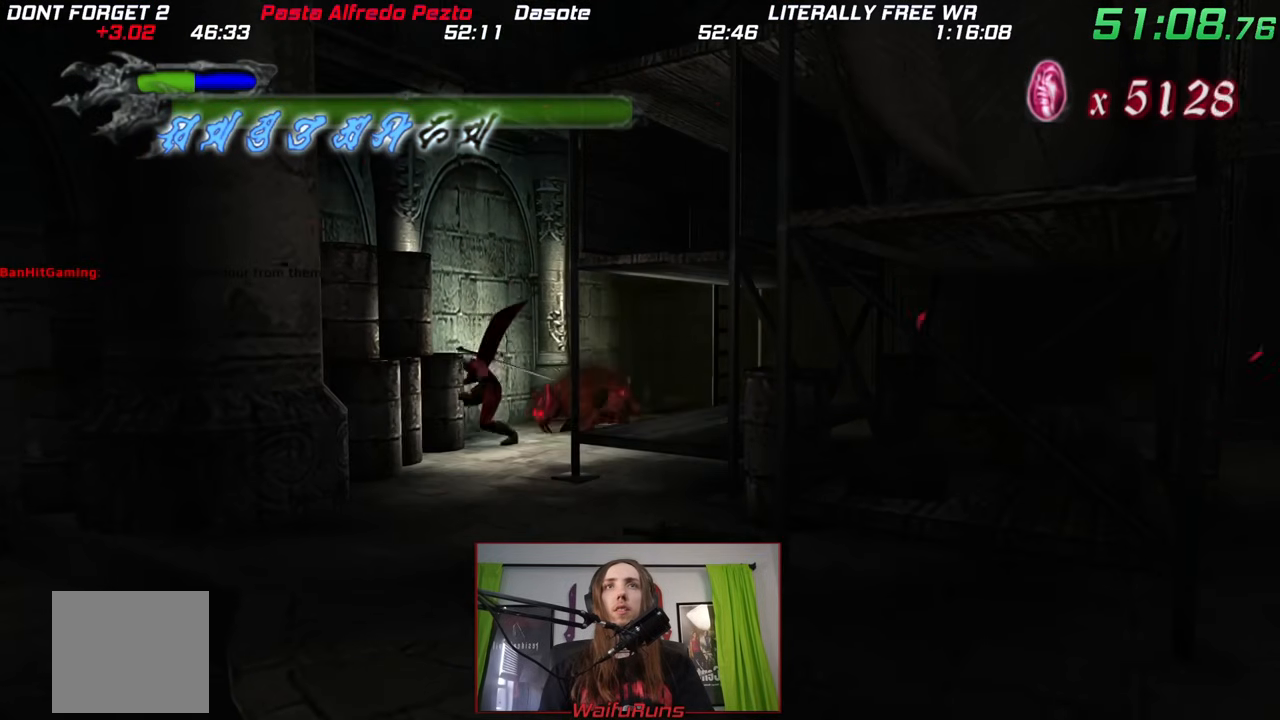
{"buttons": [], "left_stick": "down", "right_stick": "center", "events": []}
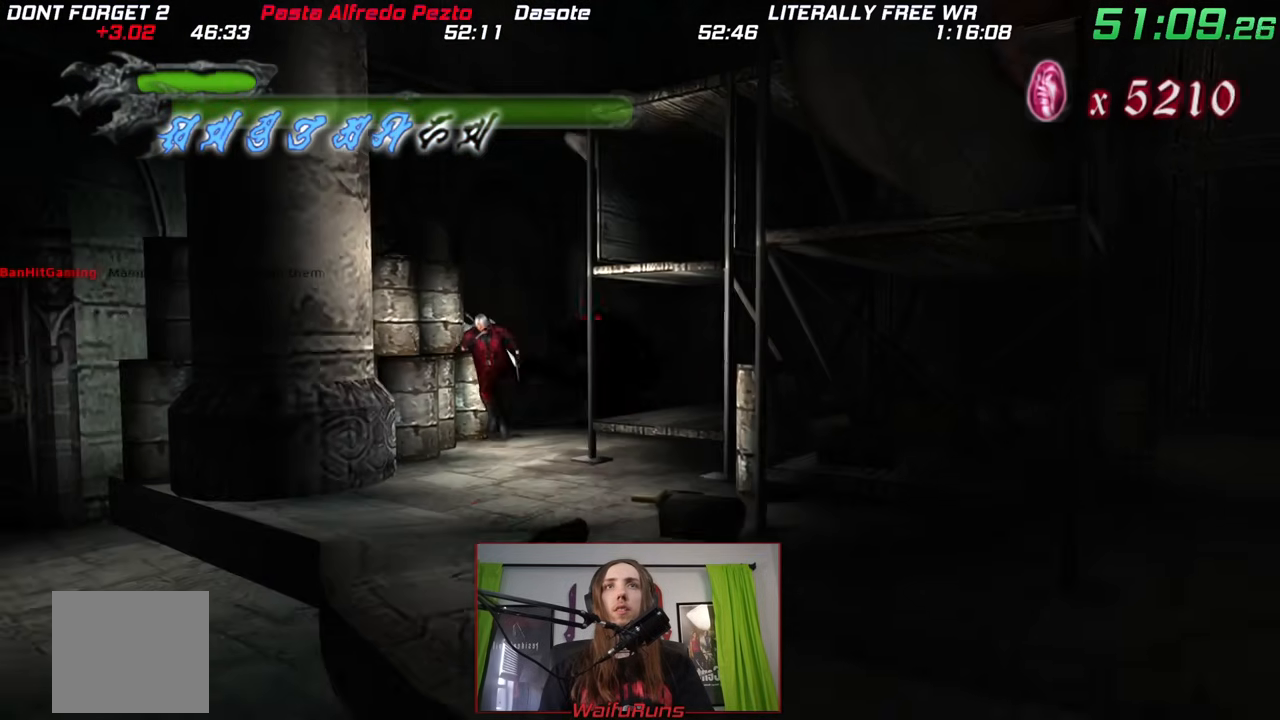
{"buttons": [], "left_stick": "down", "right_stick": "center", "events": []}
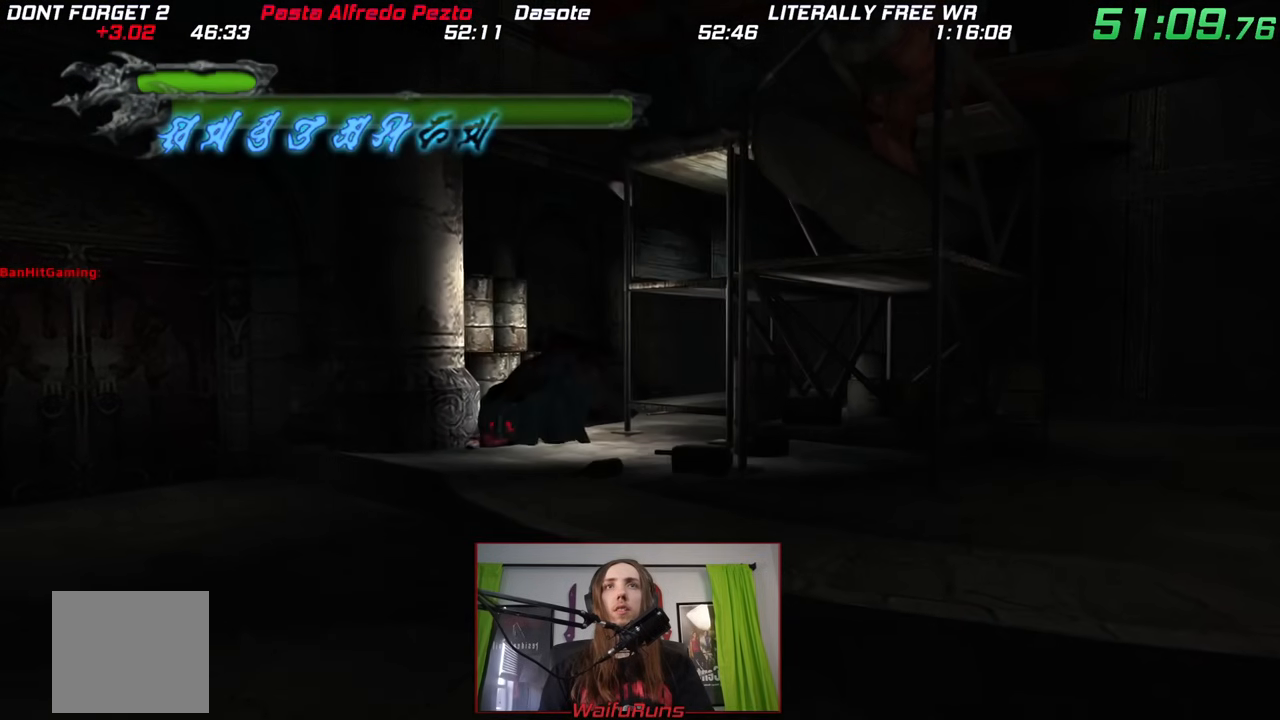
{"buttons": [], "left_stick": "center", "right_stick": "center", "events": [[83, "left_stick", "center"]]}
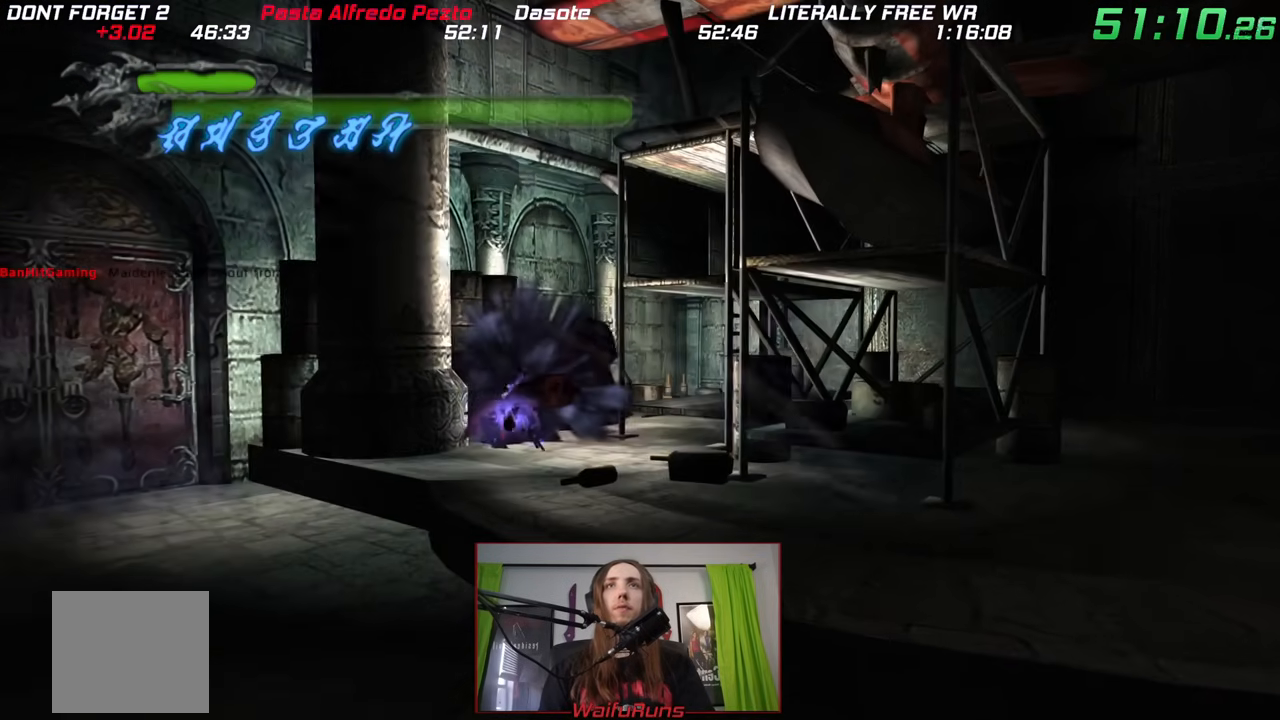
{"buttons": [], "left_stick": "center", "right_stick": "center", "events": []}
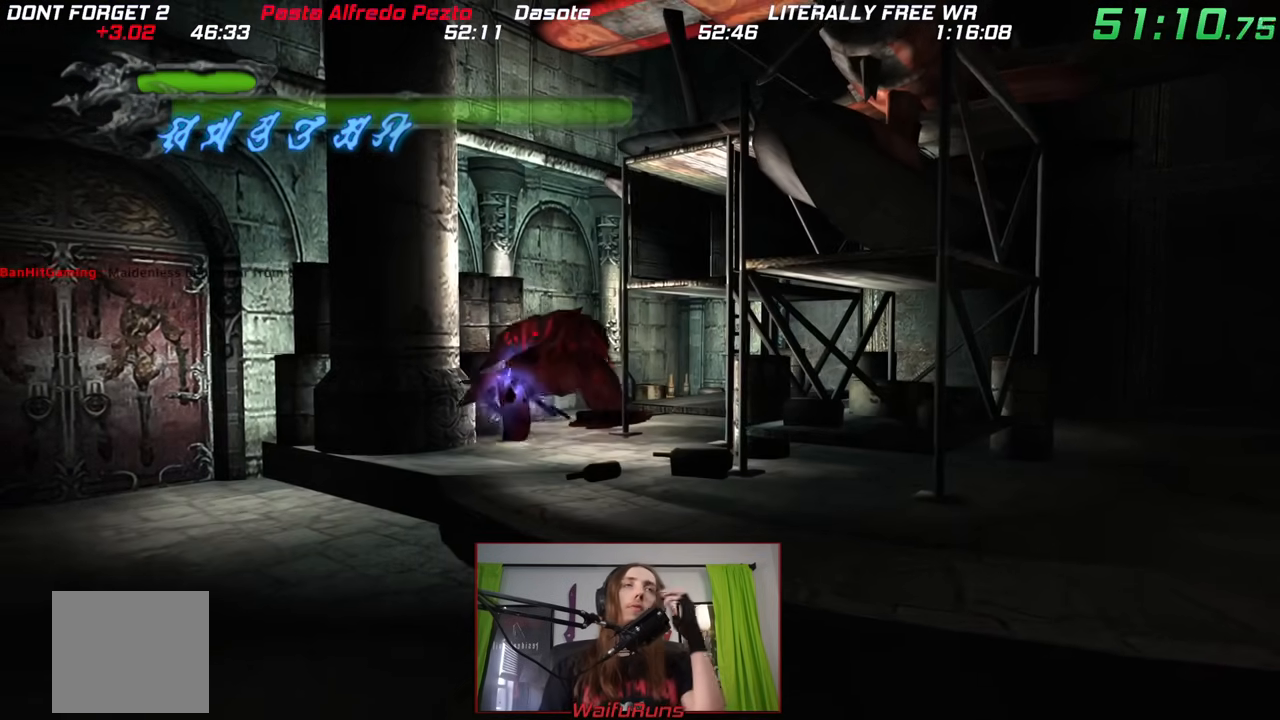
{"buttons": [], "left_stick": "center", "right_stick": "center", "events": []}